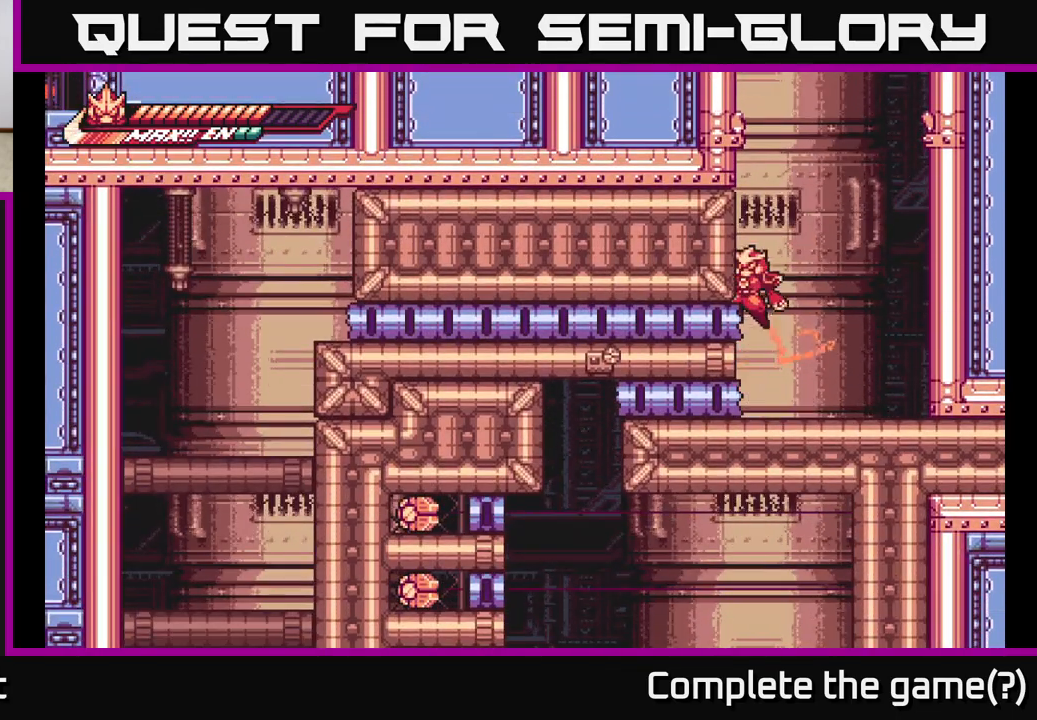
Gameplay with a controller (Xbox layout); each line is a JSON object with the inputs held at the frame after it. "events" lists button and stick changes between this image and that frame as [ms after this image, input, new state], when the widget could be followed in between.
{"buttons": [], "left_stick": "center", "right_stick": "center", "events": [[267, "A", "up"], [433, "left_stick", "center"]]}
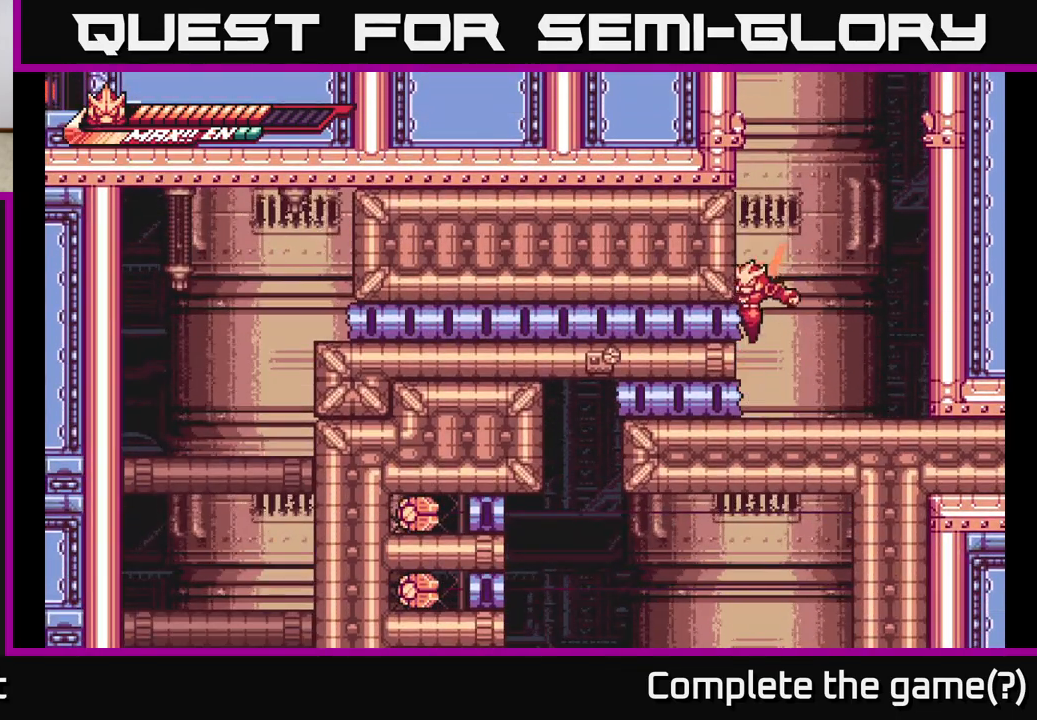
{"buttons": ["A"], "left_stick": "down", "right_stick": "center", "events": [[100, "left_stick", "right"], [283, "left_stick", "left"], [367, "left_stick", "down-left"], [467, "left_stick", "down"], [500, "A", "down"]]}
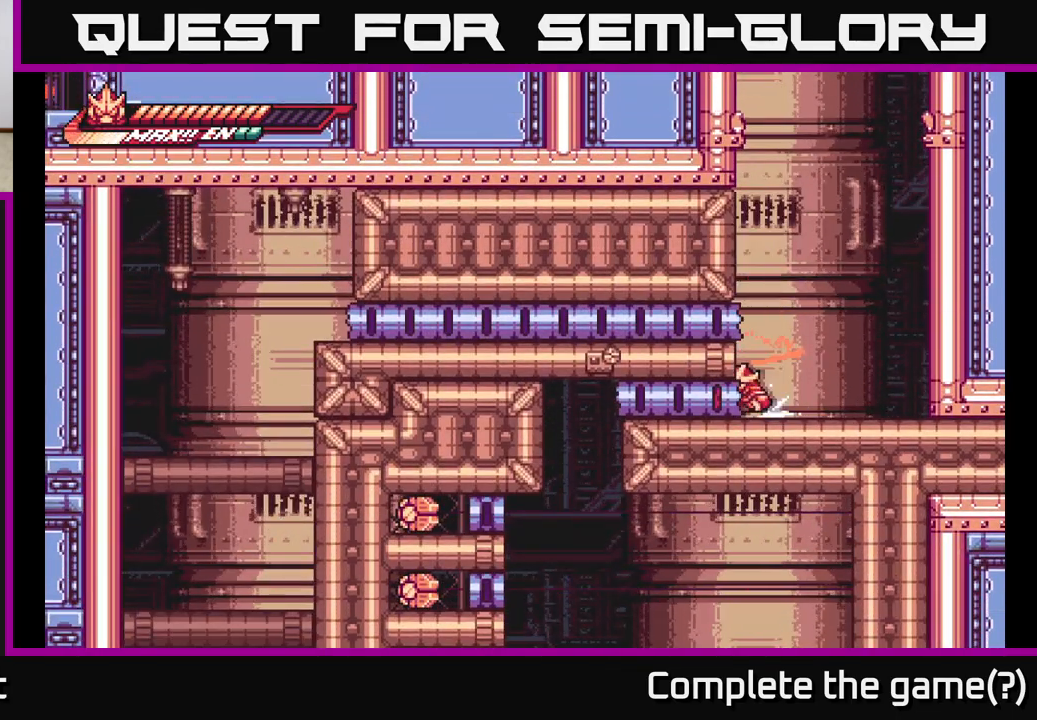
{"buttons": [], "left_stick": "center", "right_stick": "center", "events": [[433, "A", "up"], [450, "left_stick", "center"]]}
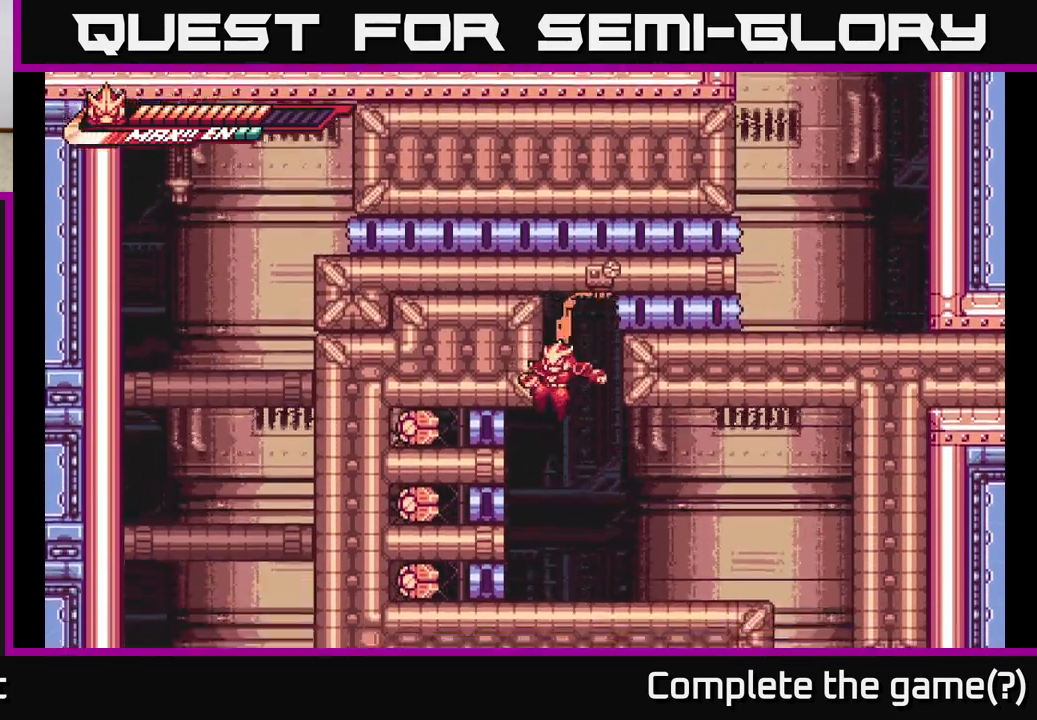
{"buttons": [], "left_stick": "right", "right_stick": "center", "events": [[183, "left_stick", "right"]]}
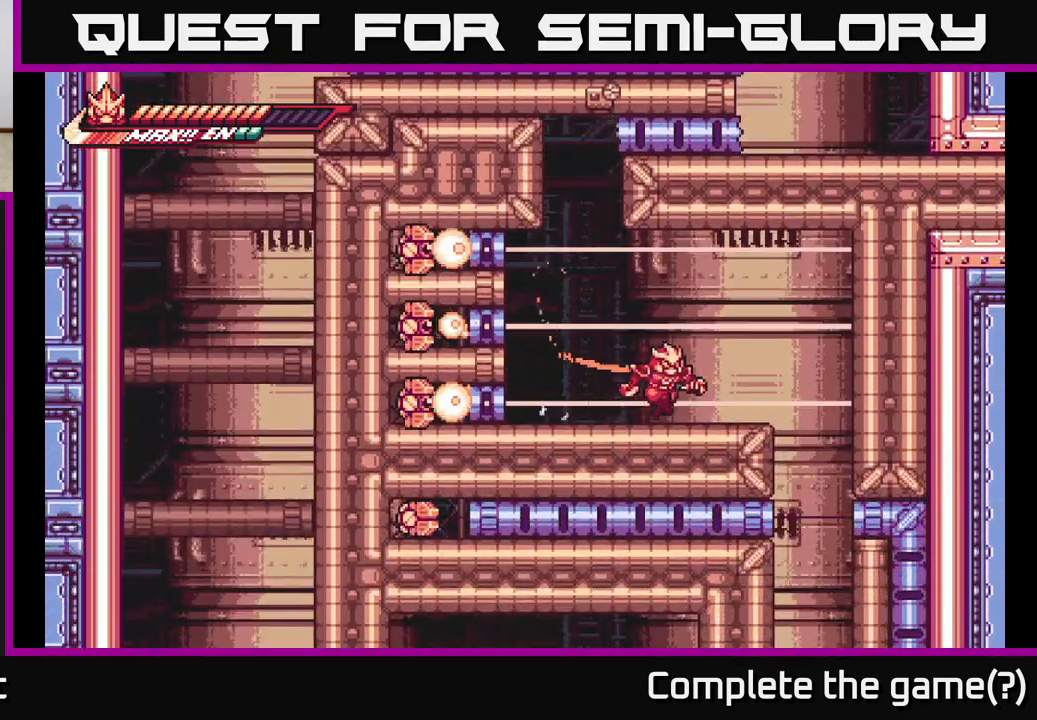
{"buttons": [], "left_stick": "right", "right_stick": "center", "events": []}
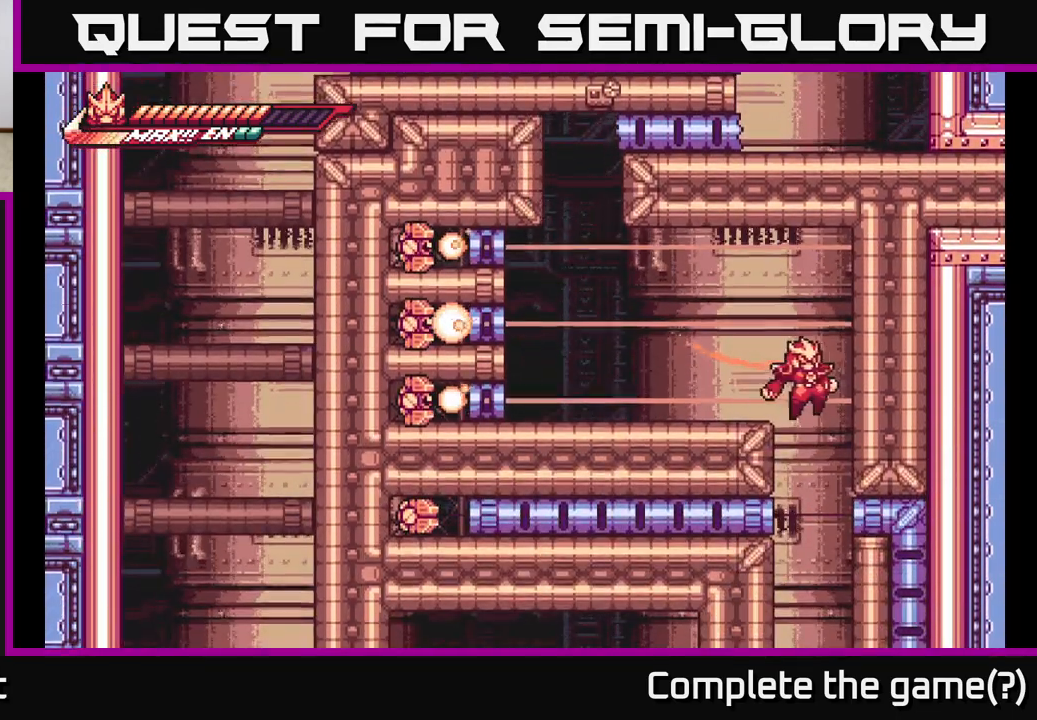
{"buttons": [], "left_stick": "left", "right_stick": "center", "events": [[117, "left_stick", "center"], [417, "left_stick", "left"]]}
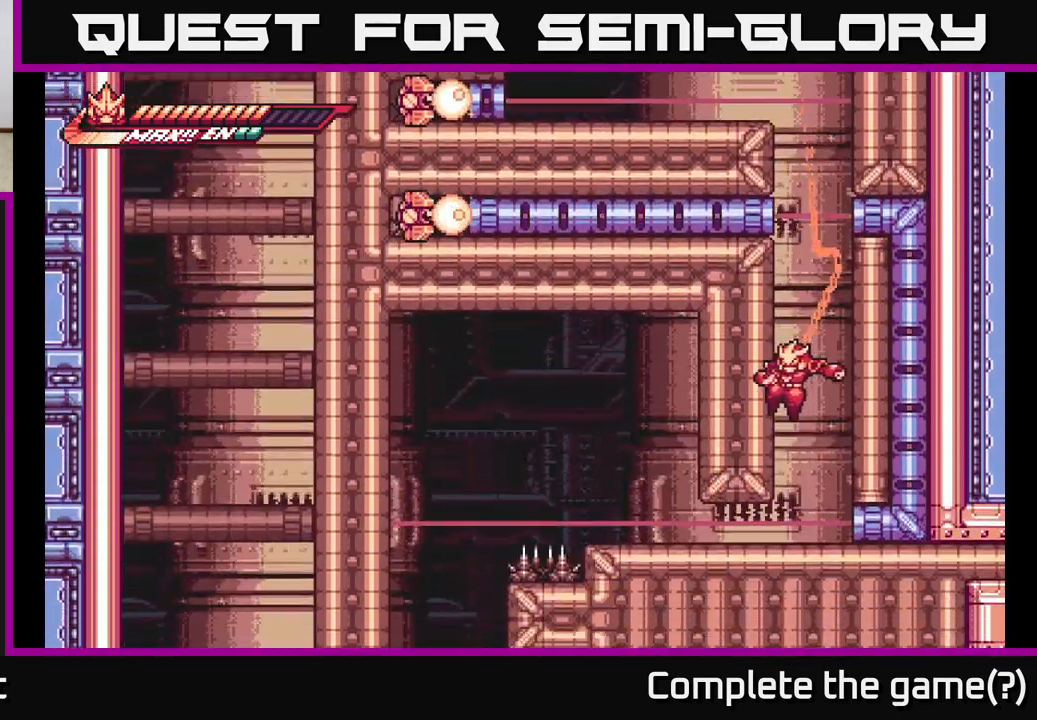
{"buttons": ["A"], "left_stick": "down", "right_stick": "center", "events": [[83, "left_stick", "center"], [333, "left_stick", "down"], [383, "A", "down"]]}
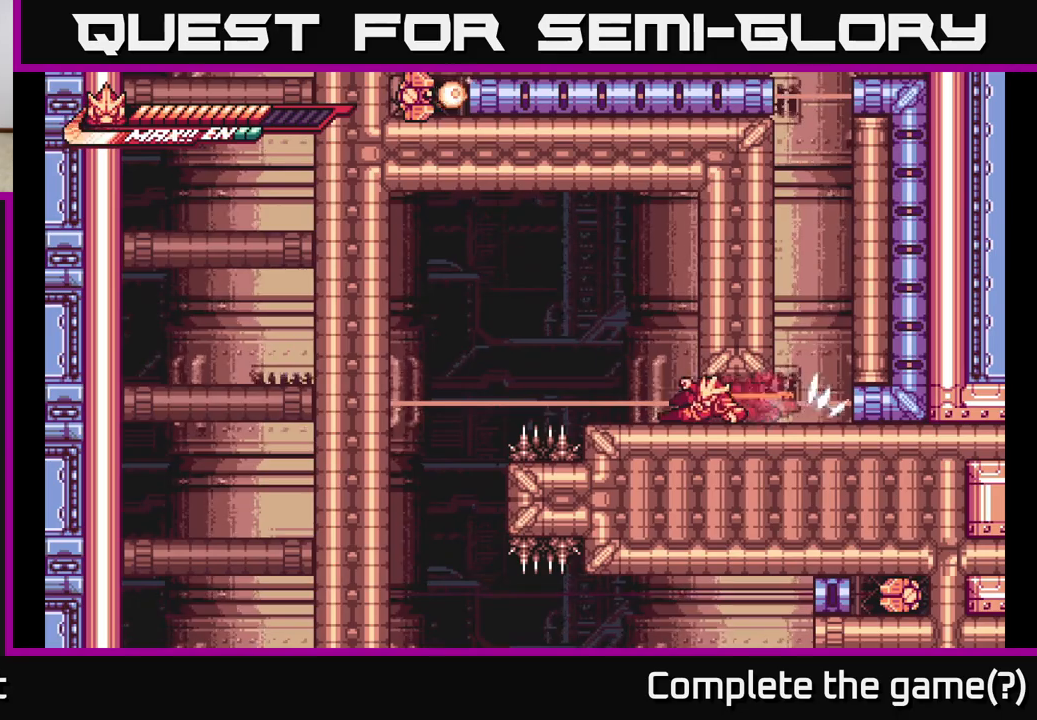
{"buttons": ["A"], "left_stick": "left", "right_stick": "center", "events": [[100, "A", "up"], [167, "left_stick", "left"], [200, "A", "down"]]}
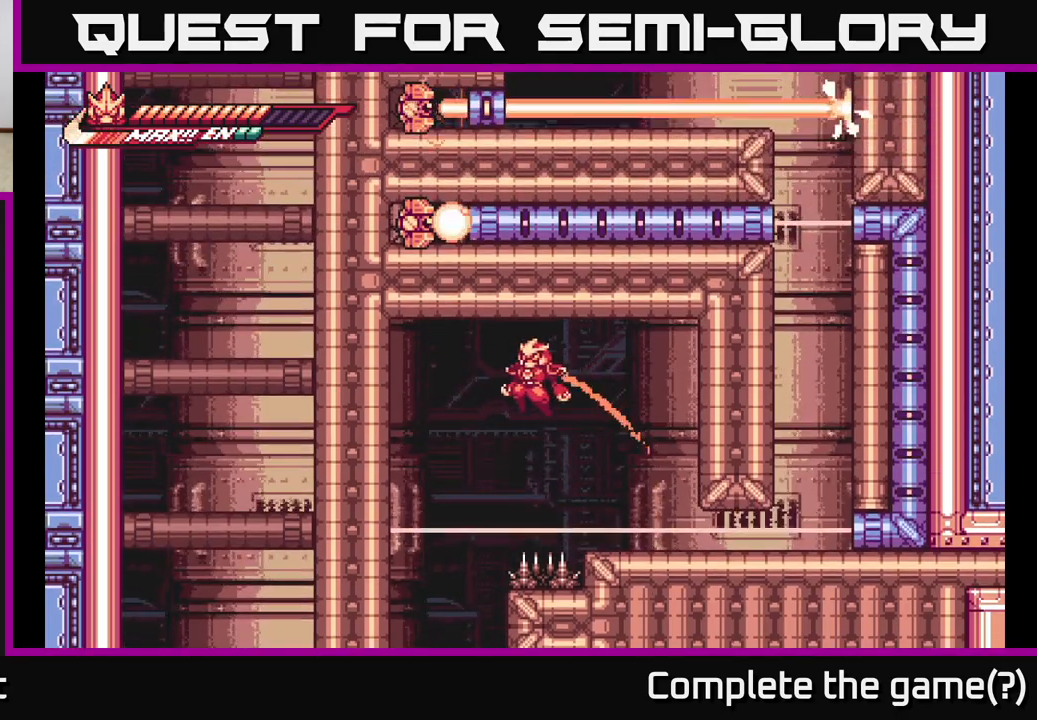
{"buttons": [], "left_stick": "center", "right_stick": "center", "events": [[83, "A", "up"], [367, "left_stick", "center"]]}
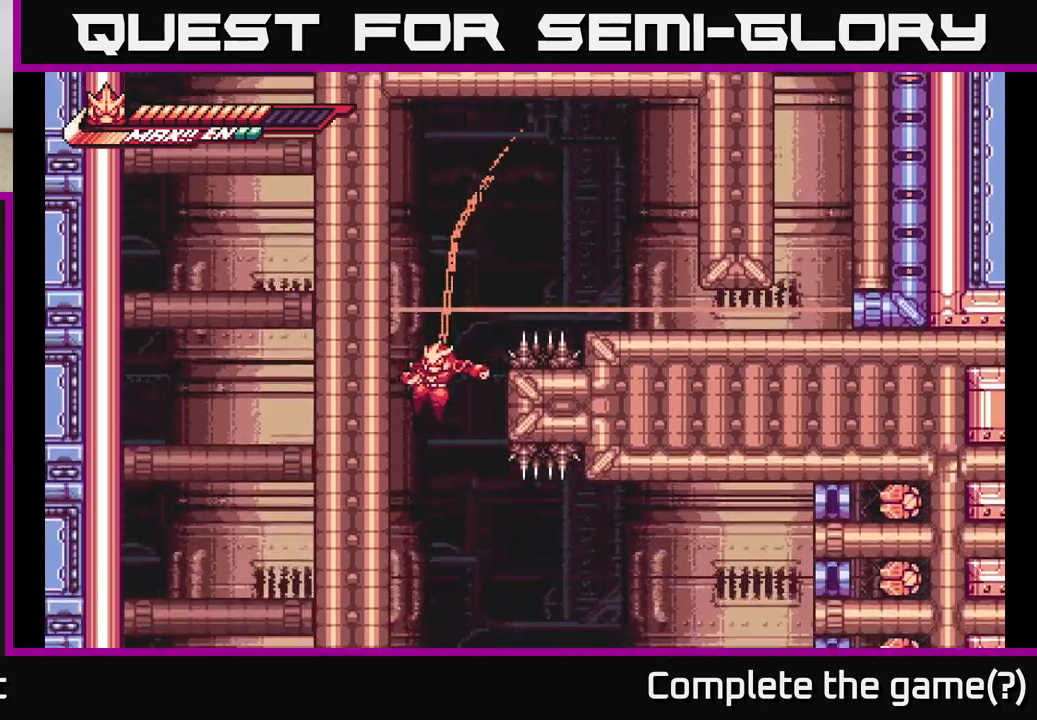
{"buttons": [], "left_stick": "up-left", "right_stick": "center", "events": [[17, "left_stick", "down"], [133, "left_stick", "left"], [350, "left_stick", "up-left"]]}
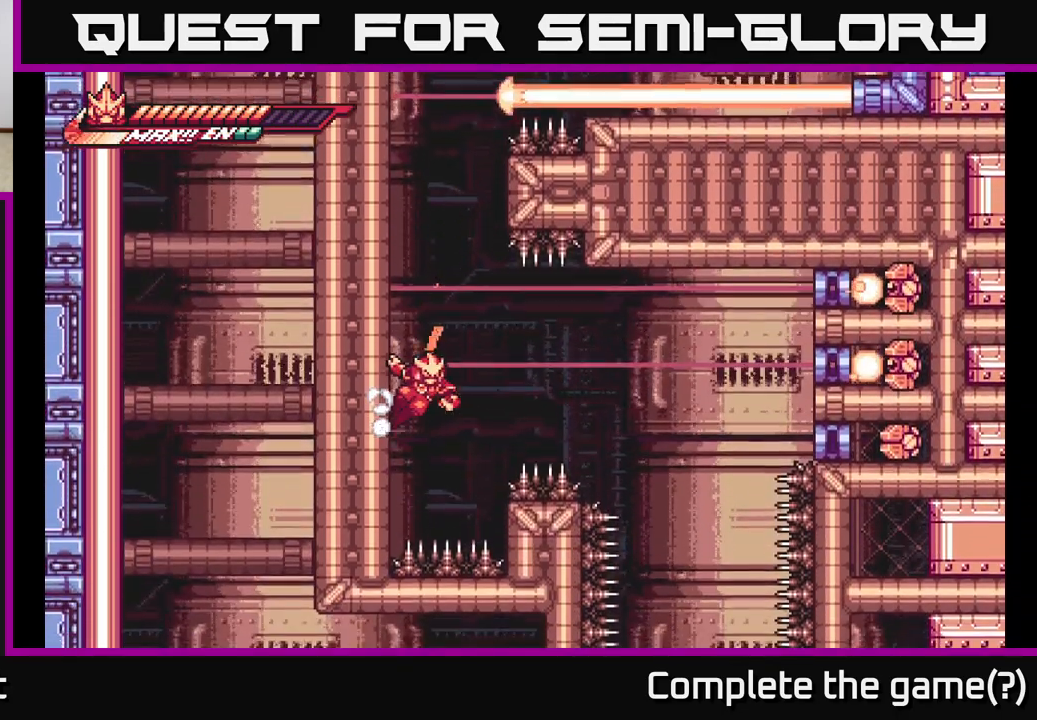
{"buttons": ["A"], "left_stick": "right", "right_stick": "center", "events": [[250, "A", "down"], [267, "left_stick", "right"]]}
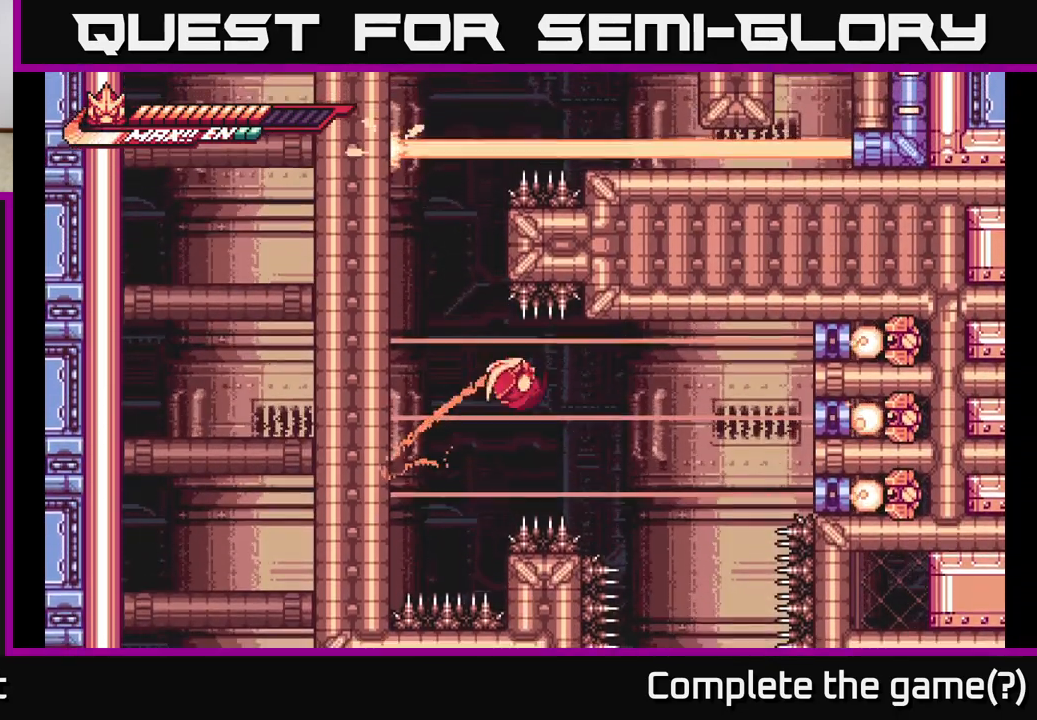
{"buttons": [], "left_stick": "right", "right_stick": "center", "events": [[417, "A", "up"]]}
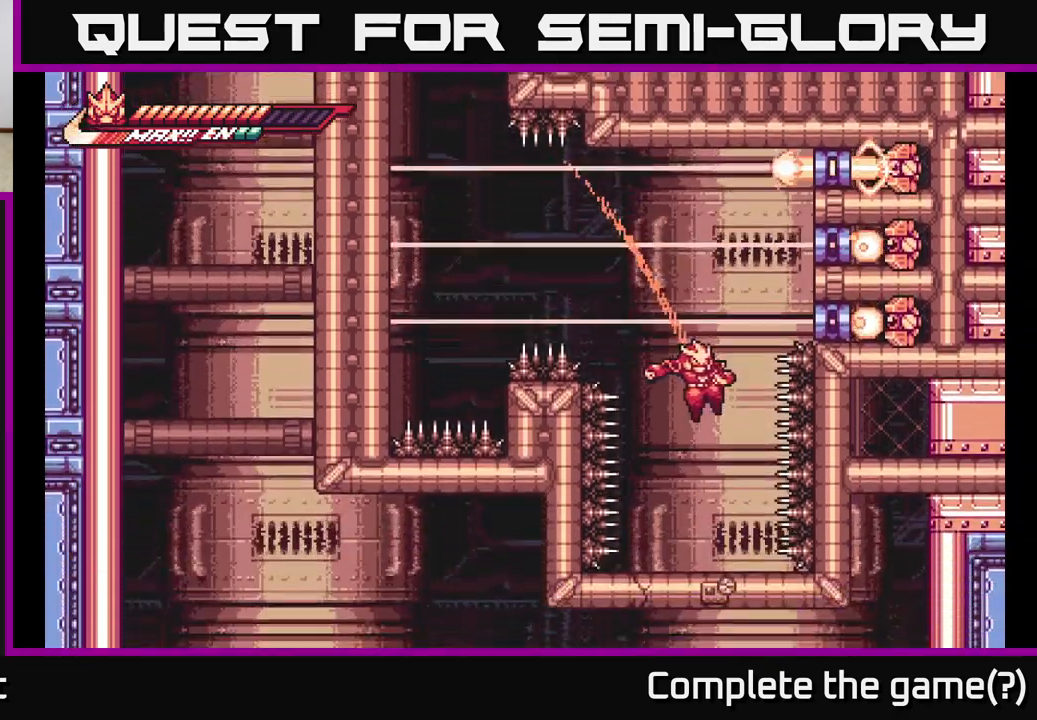
{"buttons": [], "left_stick": "center", "right_stick": "center", "events": [[33, "left_stick", "center"]]}
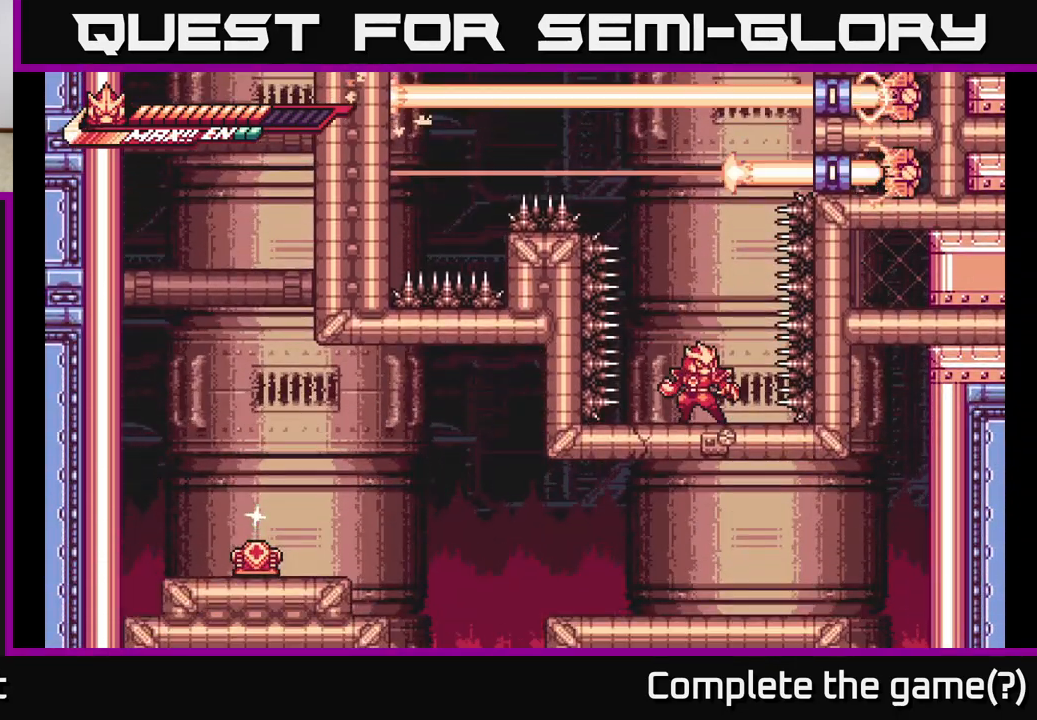
{"buttons": [], "left_stick": "center", "right_stick": "center", "events": [[100, "left_stick", "down"], [217, "A", "down"], [367, "A", "up"], [433, "left_stick", "center"]]}
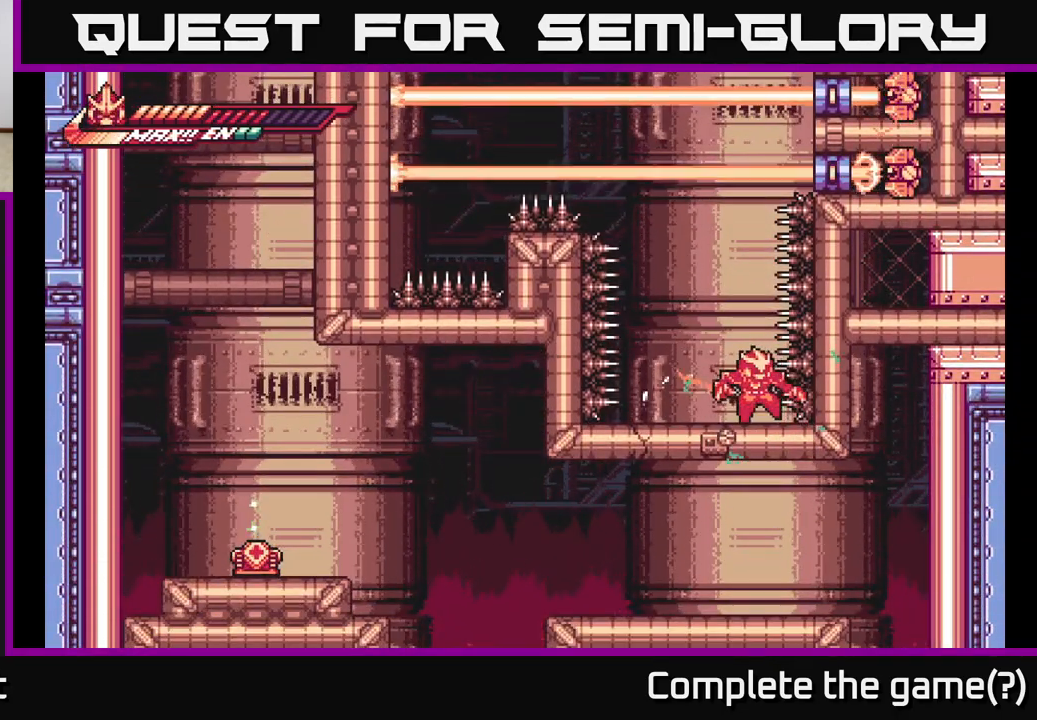
{"buttons": [], "left_stick": "center", "right_stick": "center", "events": [[50, "left_stick", "left"], [167, "left_stick", "center"]]}
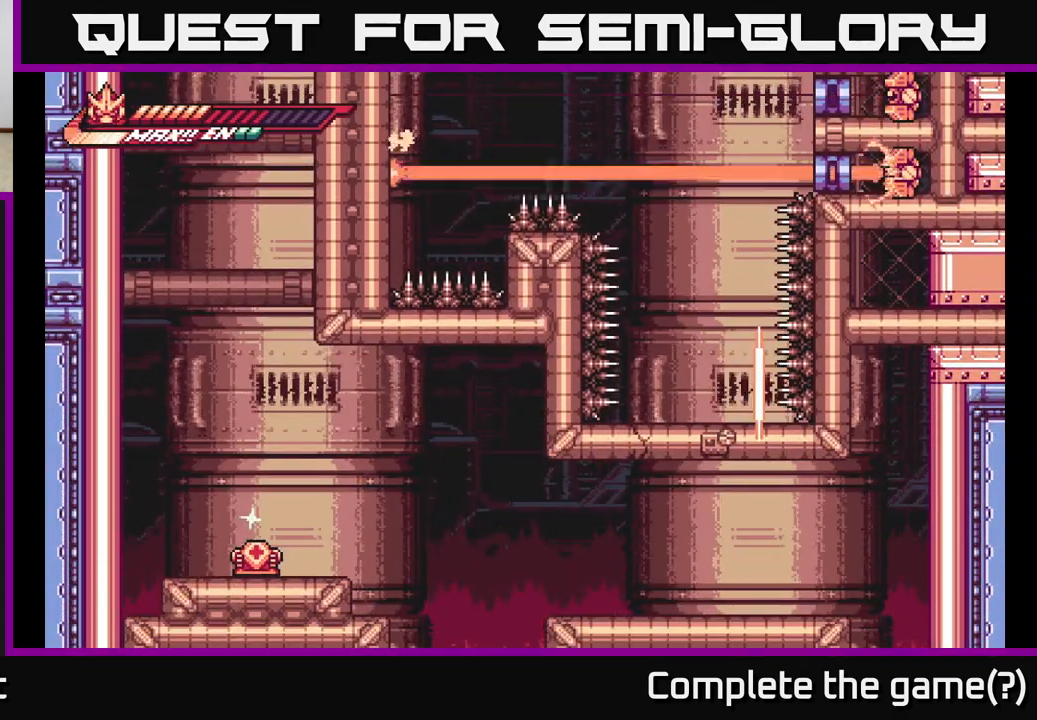
{"buttons": [], "left_stick": "center", "right_stick": "center", "events": [[33, "left_stick", "left"], [167, "left_stick", "center"]]}
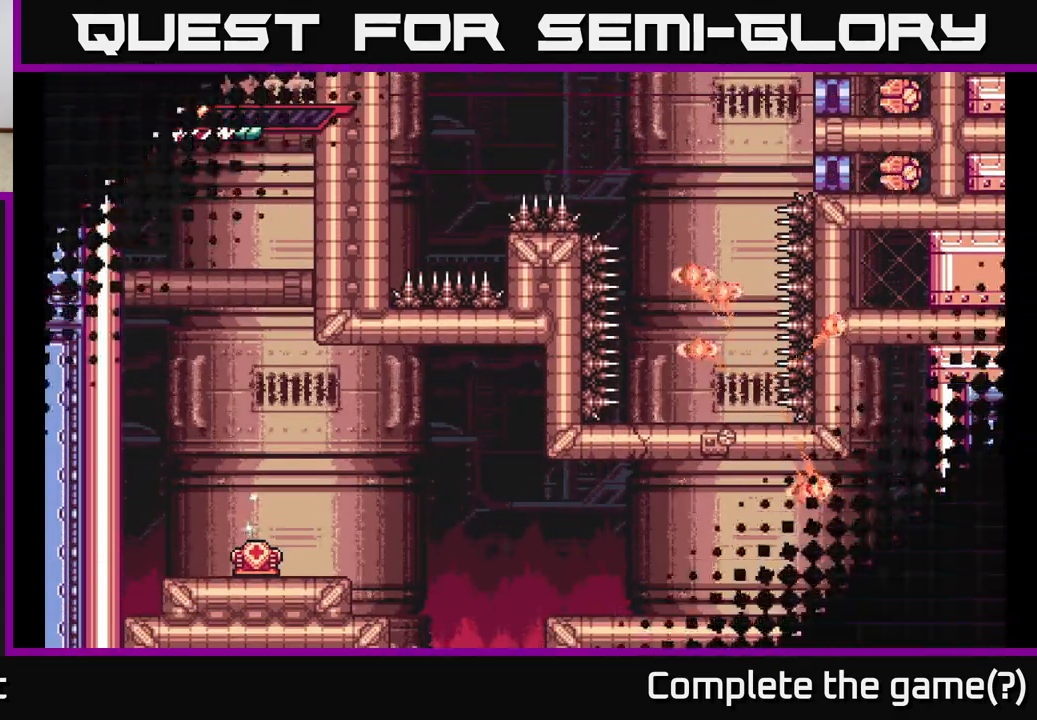
{"buttons": [], "left_stick": "center", "right_stick": "center", "events": []}
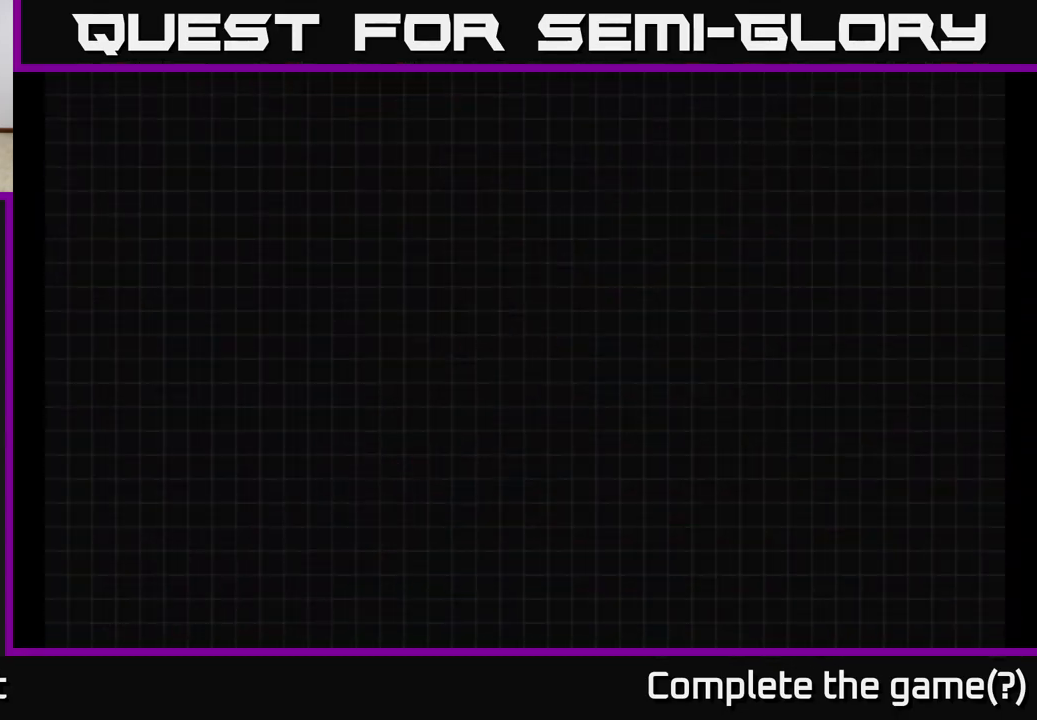
{"buttons": [], "left_stick": "center", "right_stick": "center", "events": []}
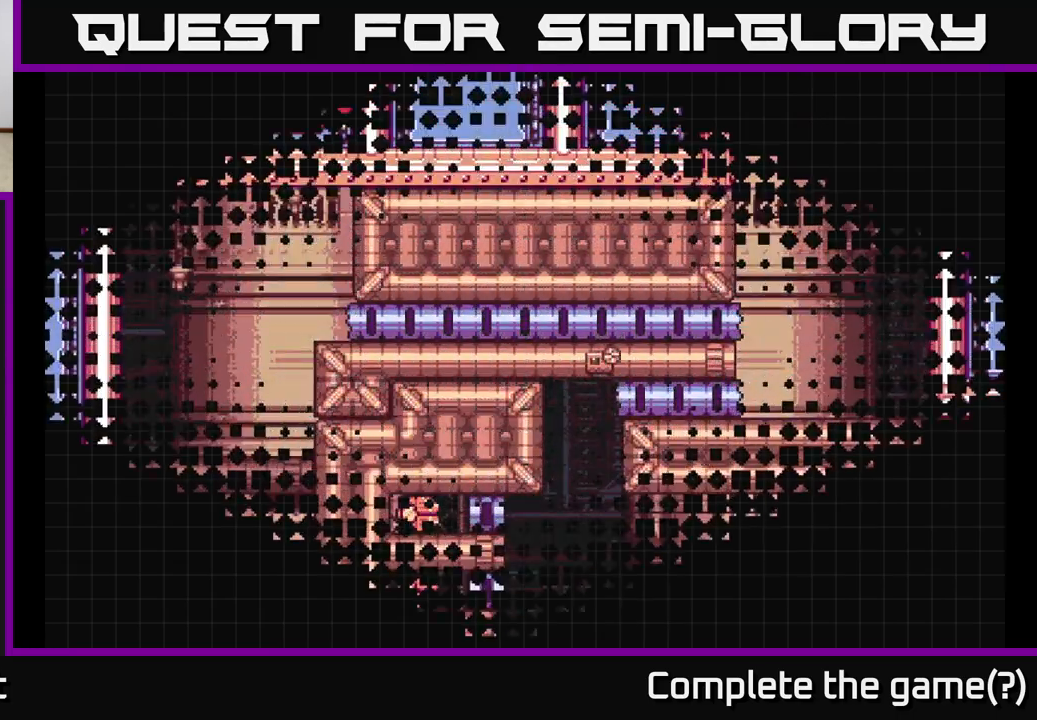
{"buttons": [], "left_stick": "center", "right_stick": "center", "events": []}
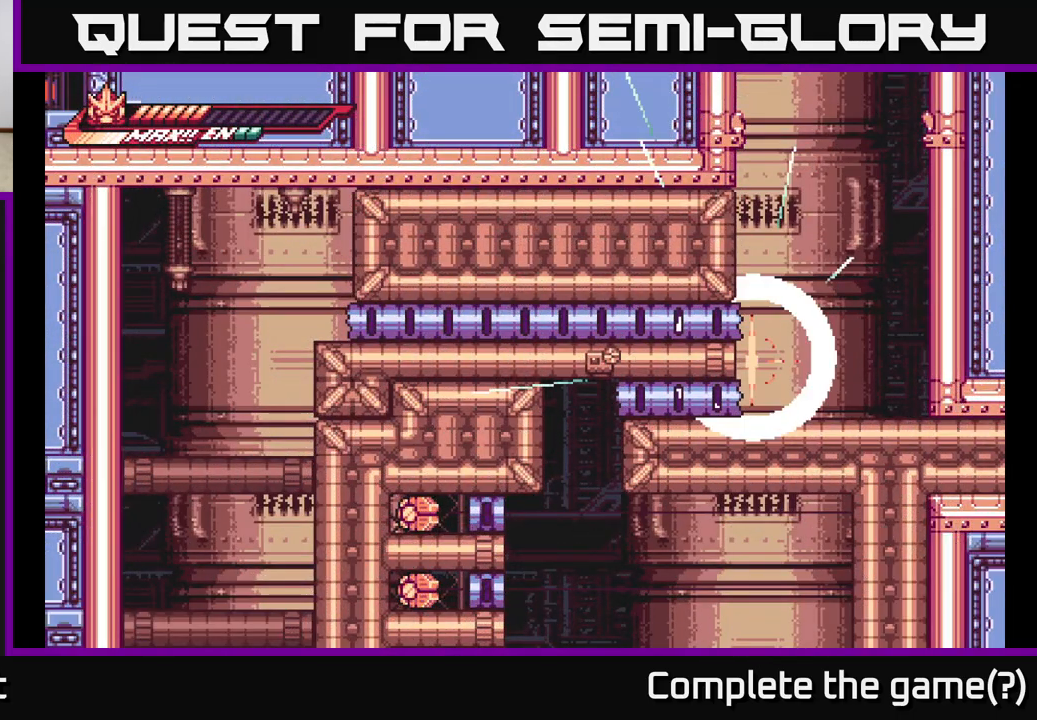
{"buttons": [], "left_stick": "right", "right_stick": "center", "events": [[283, "left_stick", "right"]]}
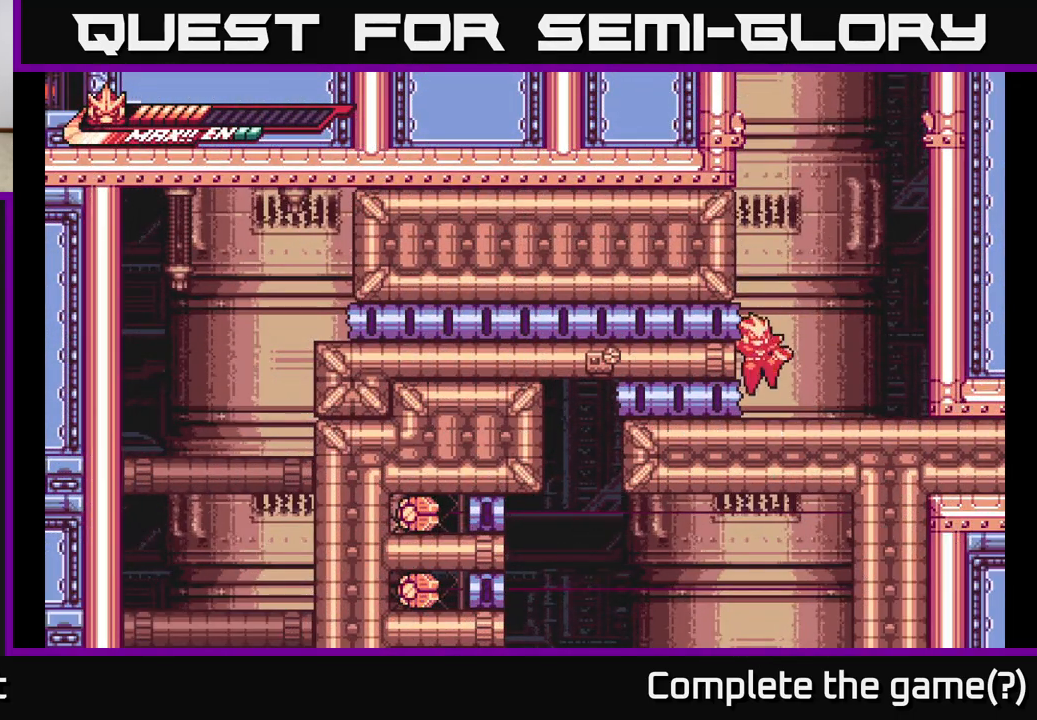
{"buttons": [], "left_stick": "left", "right_stick": "center", "events": [[267, "left_stick", "center"], [333, "left_stick", "left"]]}
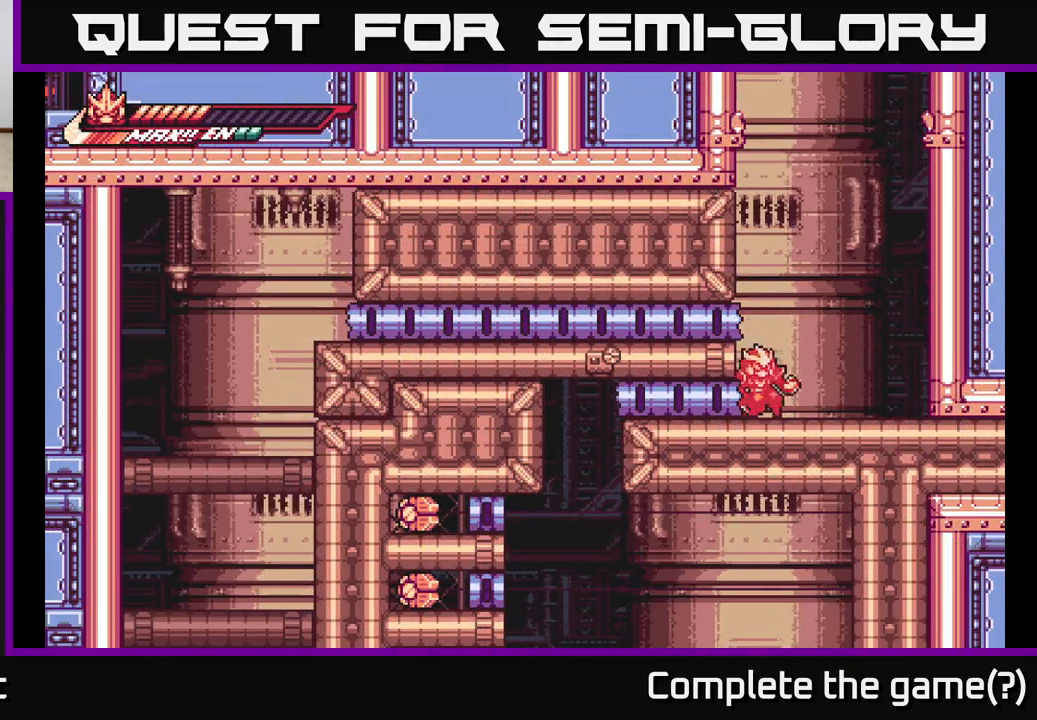
{"buttons": [], "left_stick": "center", "right_stick": "center", "events": [[17, "left_stick", "down"], [117, "A", "down"], [300, "left_stick", "down-left"], [350, "A", "up"], [400, "left_stick", "left"], [500, "left_stick", "center"]]}
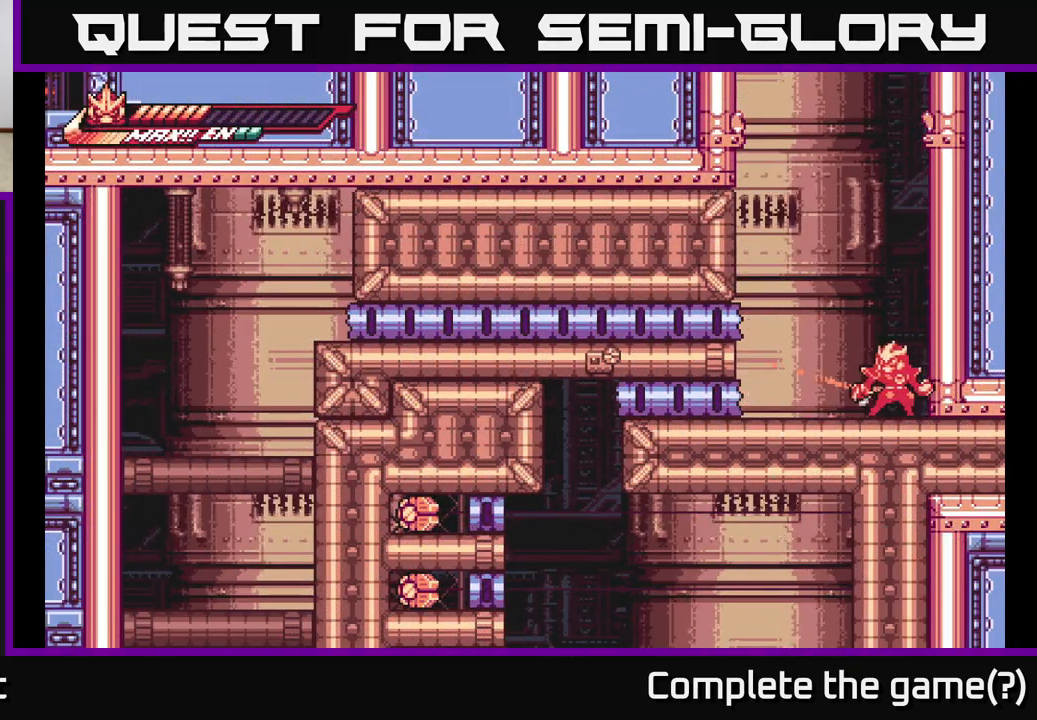
{"buttons": ["A"], "left_stick": "down", "right_stick": "center", "events": [[83, "left_stick", "left"], [317, "left_stick", "down"], [333, "A", "down"]]}
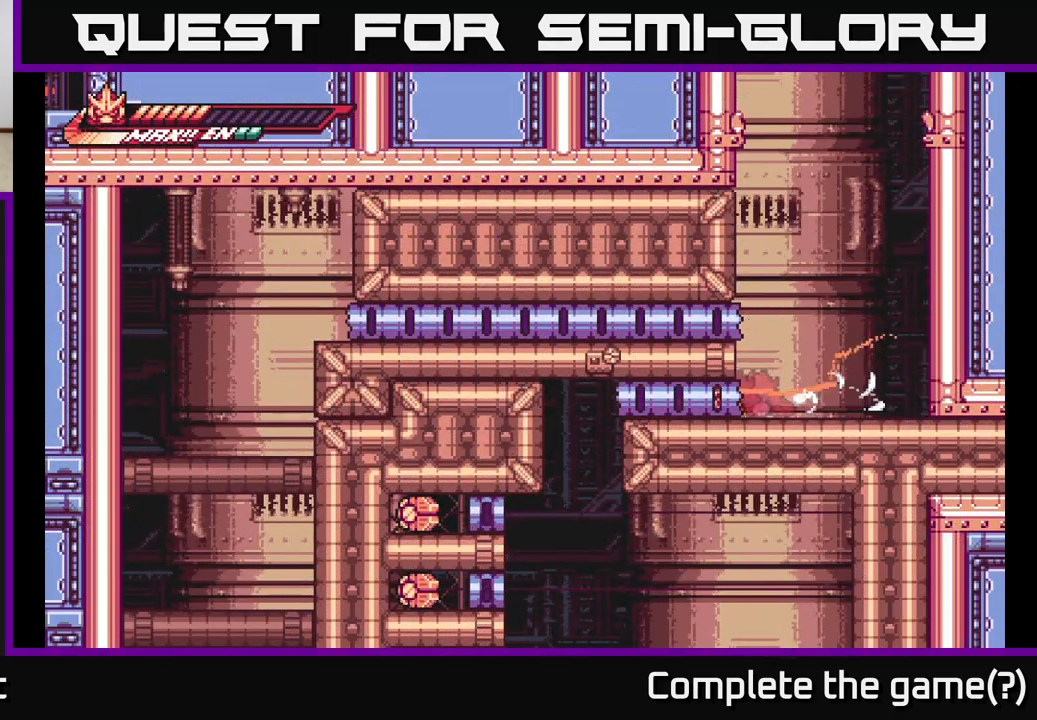
{"buttons": [], "left_stick": "right", "right_stick": "center", "events": [[317, "A", "up"], [317, "left_stick", "down-left"], [433, "left_stick", "right"]]}
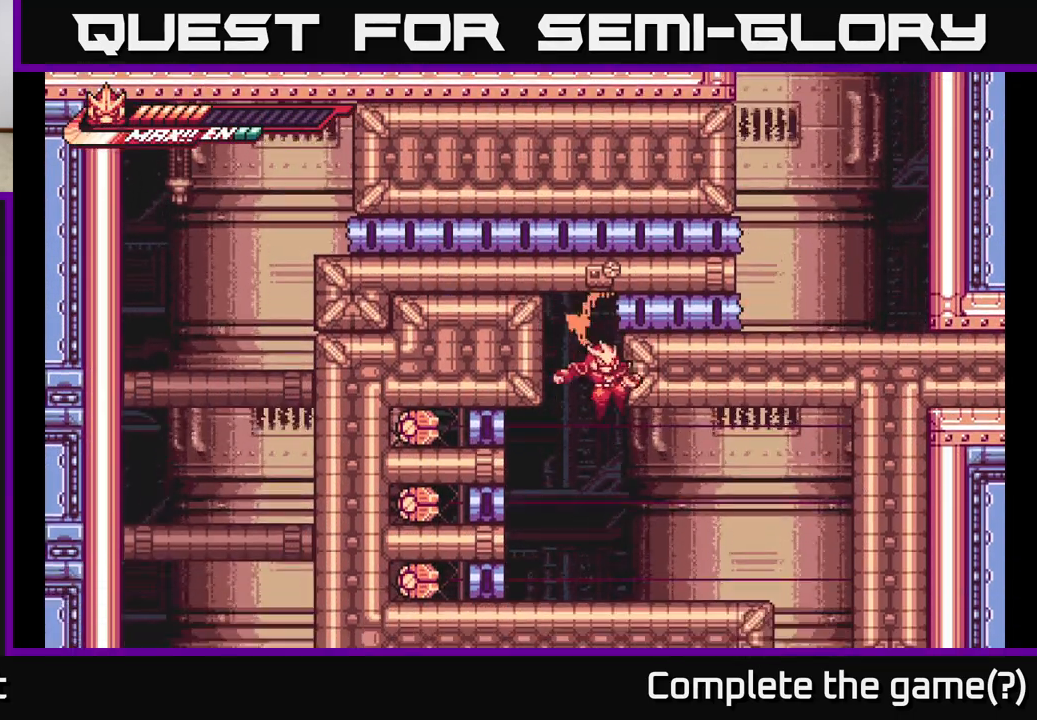
{"buttons": [], "left_stick": "center", "right_stick": "center", "events": [[483, "left_stick", "center"]]}
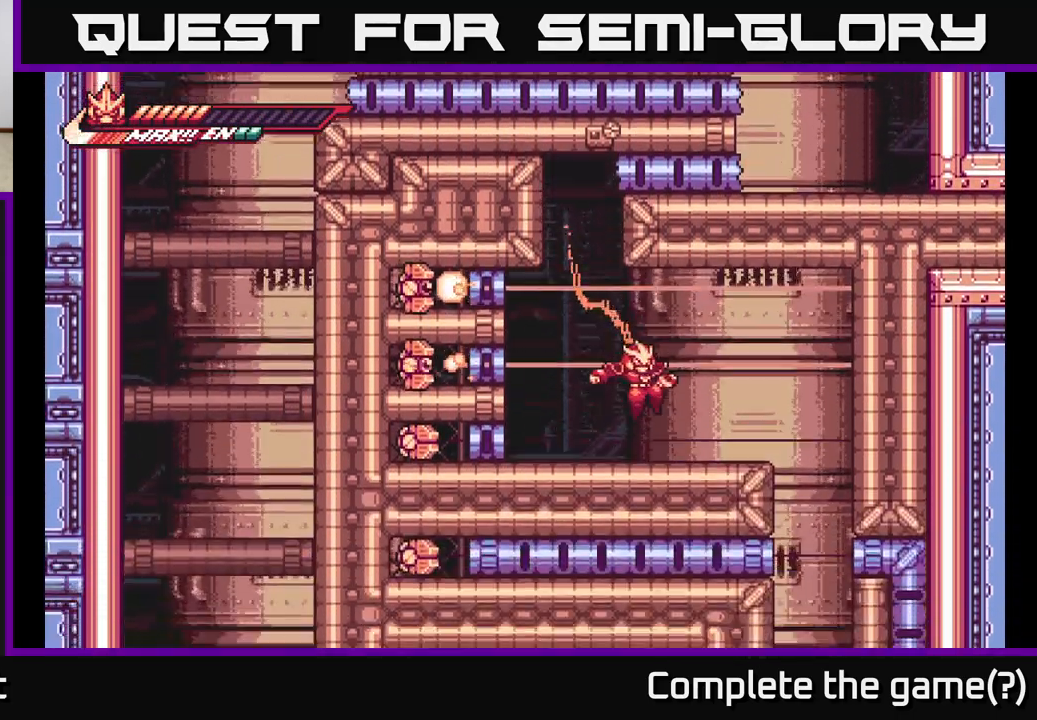
{"buttons": [], "left_stick": "right", "right_stick": "center", "events": [[67, "left_stick", "right"]]}
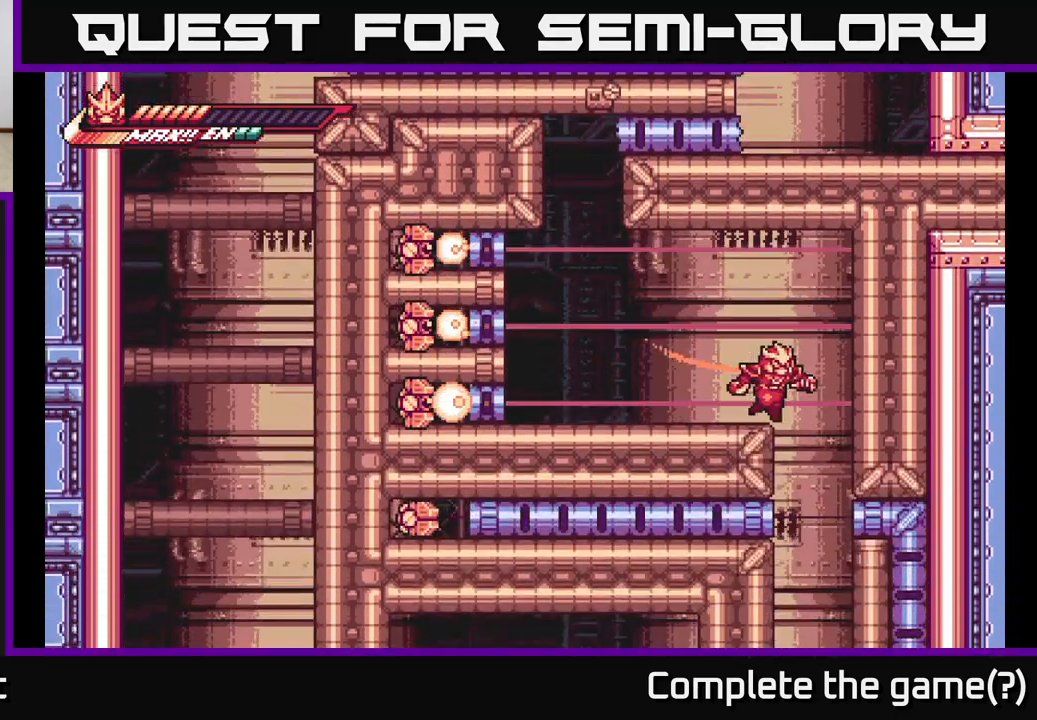
{"buttons": [], "left_stick": "center", "right_stick": "center", "events": [[183, "left_stick", "center"]]}
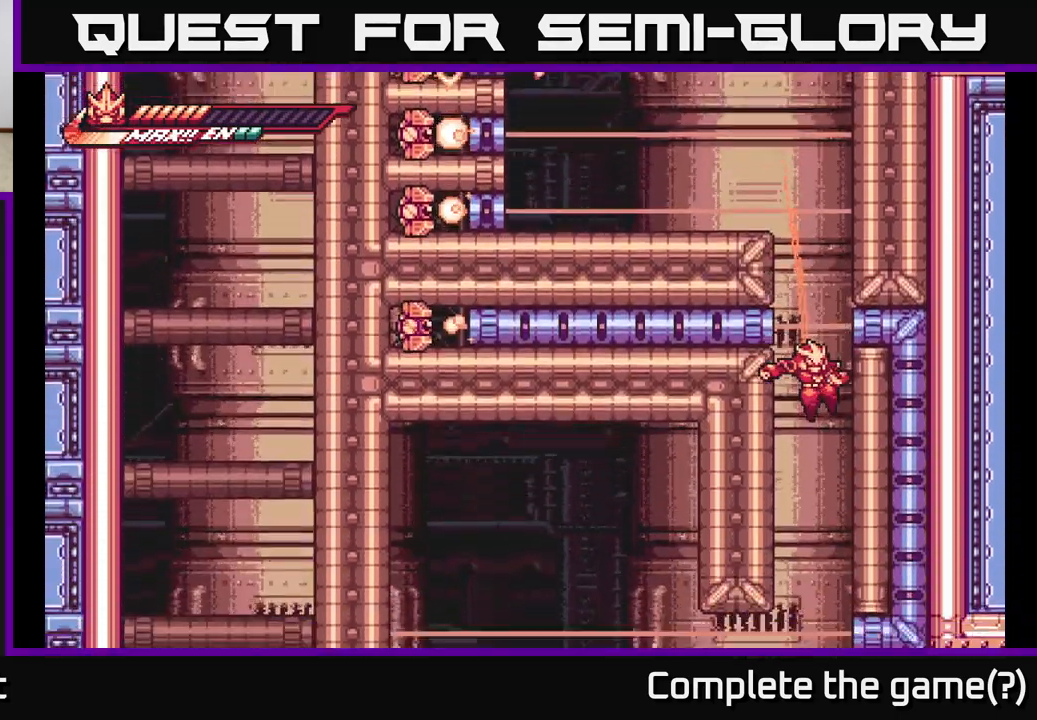
{"buttons": [], "left_stick": "down", "right_stick": "center", "events": [[383, "left_stick", "left"], [500, "left_stick", "down"]]}
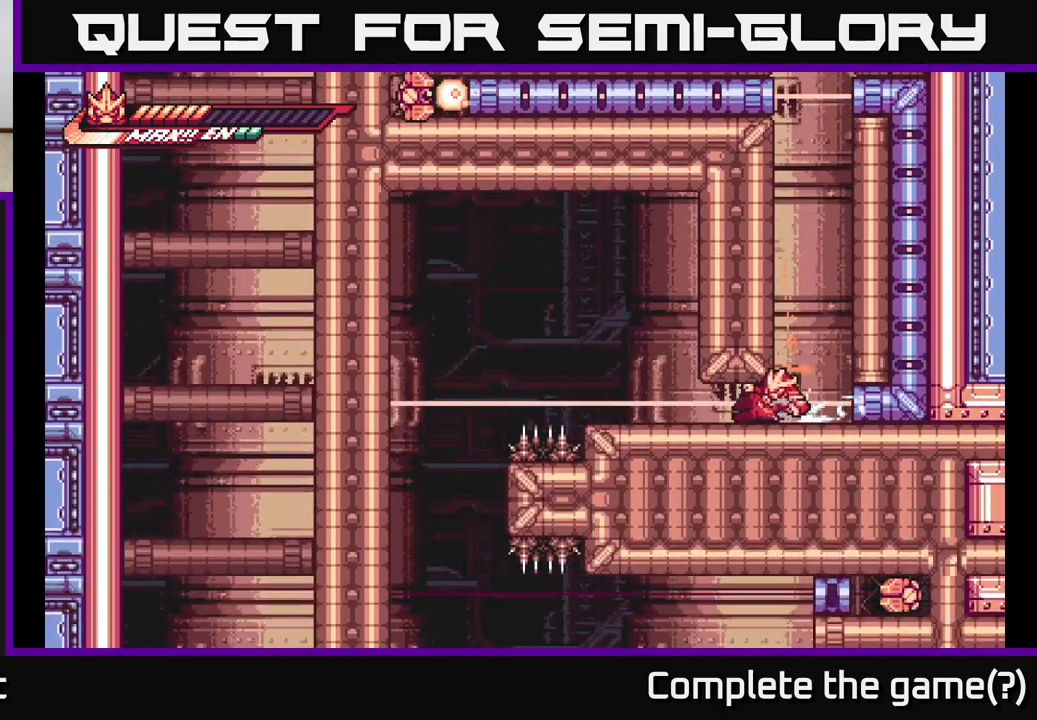
{"buttons": ["A"], "left_stick": "left", "right_stick": "center", "events": [[17, "A", "down"], [150, "A", "up"], [233, "left_stick", "left"], [267, "A", "down"]]}
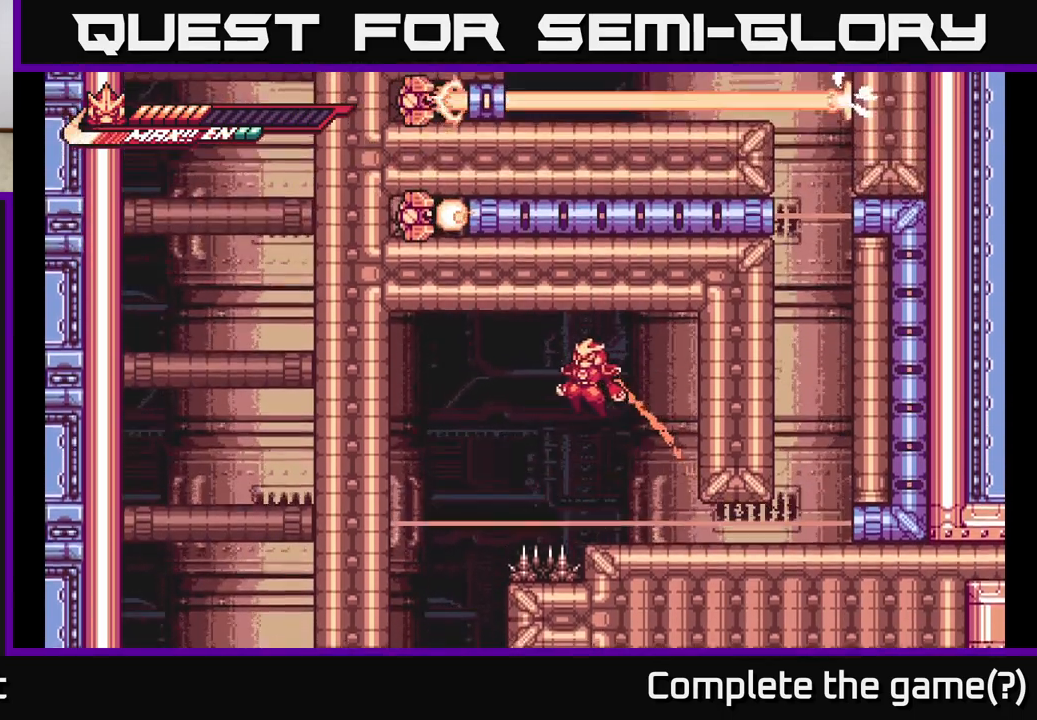
{"buttons": ["A"], "left_stick": "left", "right_stick": "center", "events": []}